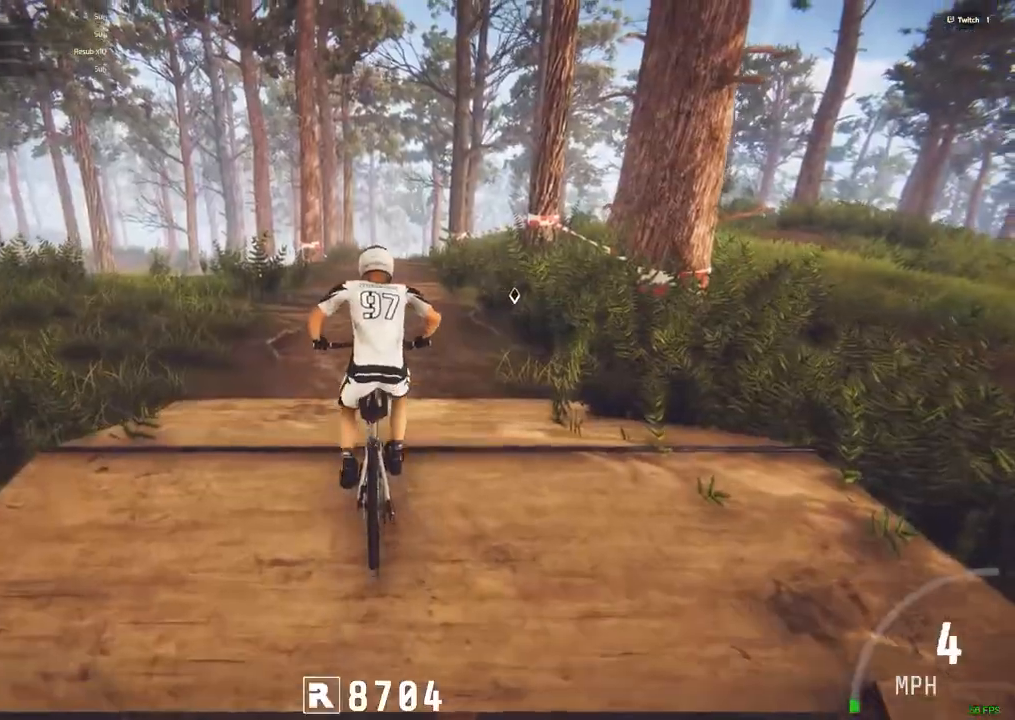
Gameplay with keyboard and mouse; each line is a JSON object with the keys and mouse buttons held at the frame after it. "events" lists presses ("down") and releases ("up") of ".", "/", "0", "1", "2", "3", "4", "5", "6", "7", "8", "9", "a", "alt_l", "alt_r", "b", "backslash", "backspace", "c", "caps_lock", "comma", "ctrl_l", "ctrl_r", "d", "down", "e", "equals", "escape", "f", "f1", "f10", "f11", "f12", "f2", "f3", "f4", "f5", "f6", "f7", "f8", "f9", "g", "h", "i", "j", "k", "l", "lbracket", "left", "m", "minus", "n", "num0", "num1", "num2", "num3", "num4", "num5", "num6", "num7", "num8", "num9", "o", "p", "q", "quote", "r", "rbracket", "return", "right", "s", "semicolon", "shift_l", "shift_r", "space", "super", "t", "tab", "tilde", "u", "up", "v", "w", "x", "y", "z", "mouse_left", "mouse_wheel" and "mouse_right" between this image and that frame as [ms after this image, input, new state], when the widget could be followed in between. "mouse_left", "mouse_wheel", "mouse_right" = the "left", "wheel", "right" buttons of the "mouse" list. No other keys are recorded. "wheel" means that the mouse wheel is clicked or scrolled. Mouse movement is not recorded.
{"keys": ["ctrl_r"], "mouse": [], "events": [[400, "m", "down"], [450, "m", "up"]]}
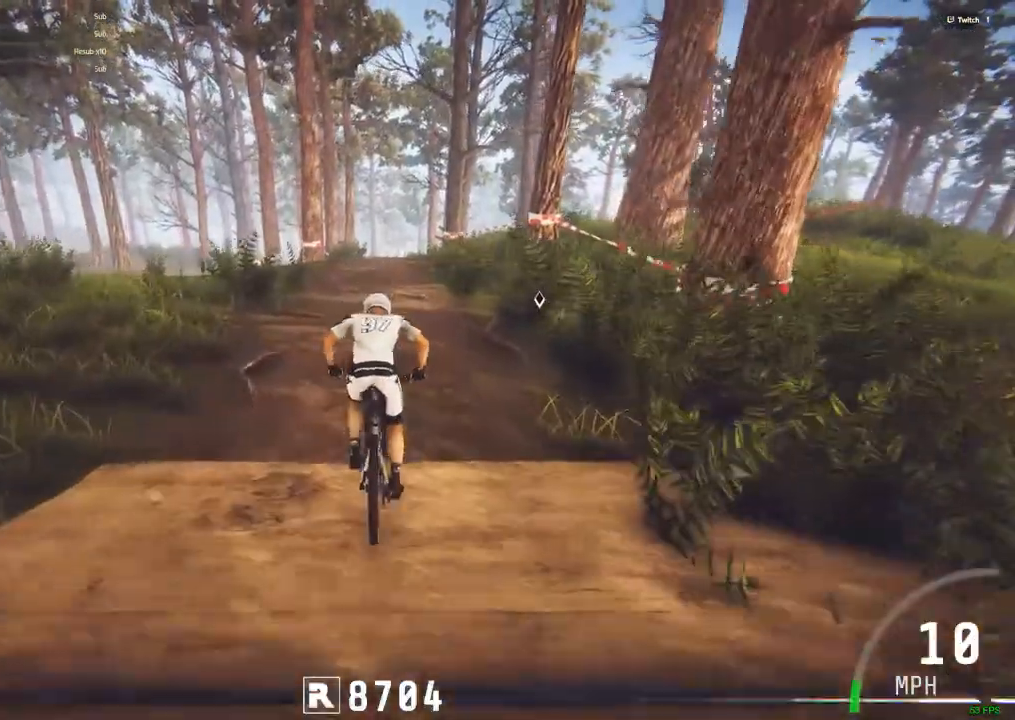
{"keys": ["ctrl_r"], "mouse": [], "events": []}
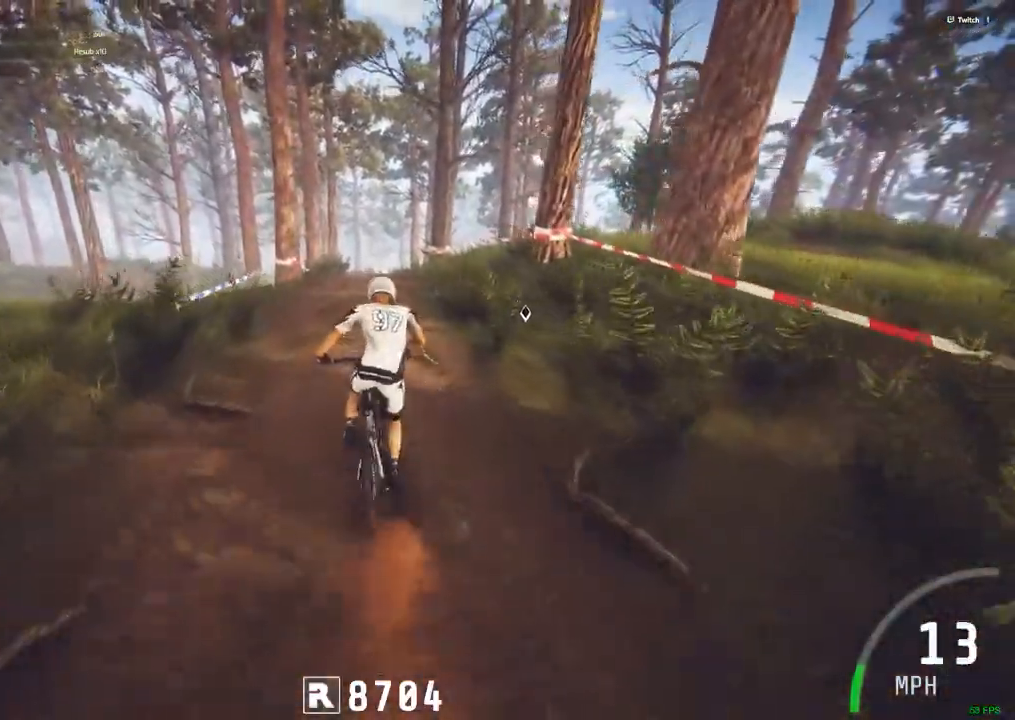
{"keys": ["ctrl_r"], "mouse": [], "events": [[100, "c", "down"], [150, "c", "up"]]}
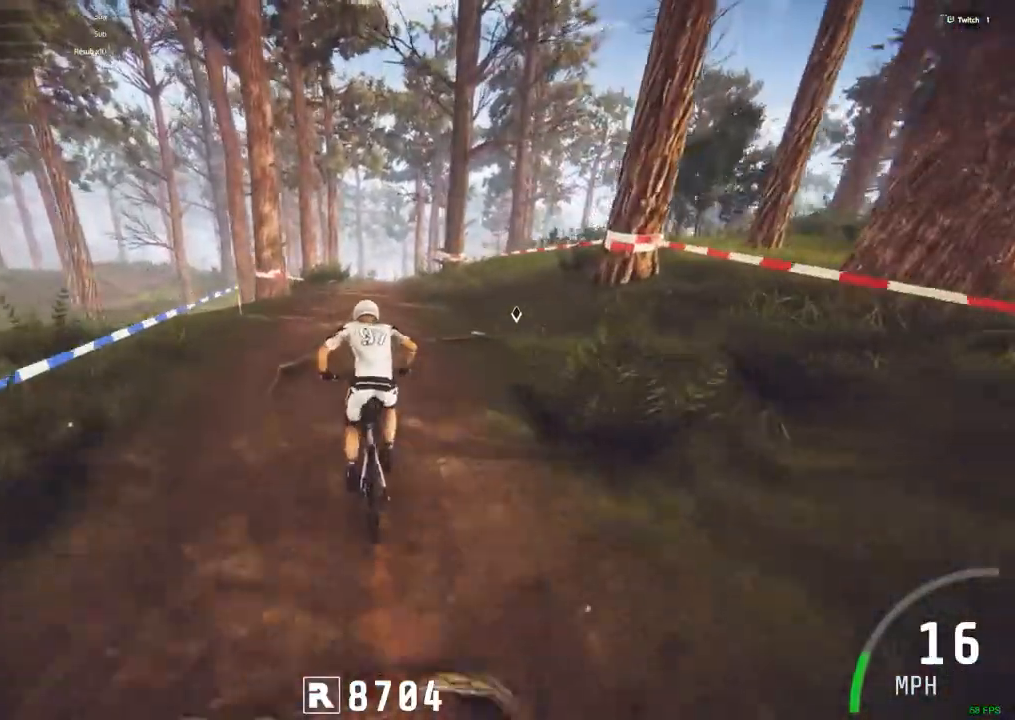
{"keys": ["ctrl_r"], "mouse": [], "events": [[67, "m", "down"], [267, "m", "up"]]}